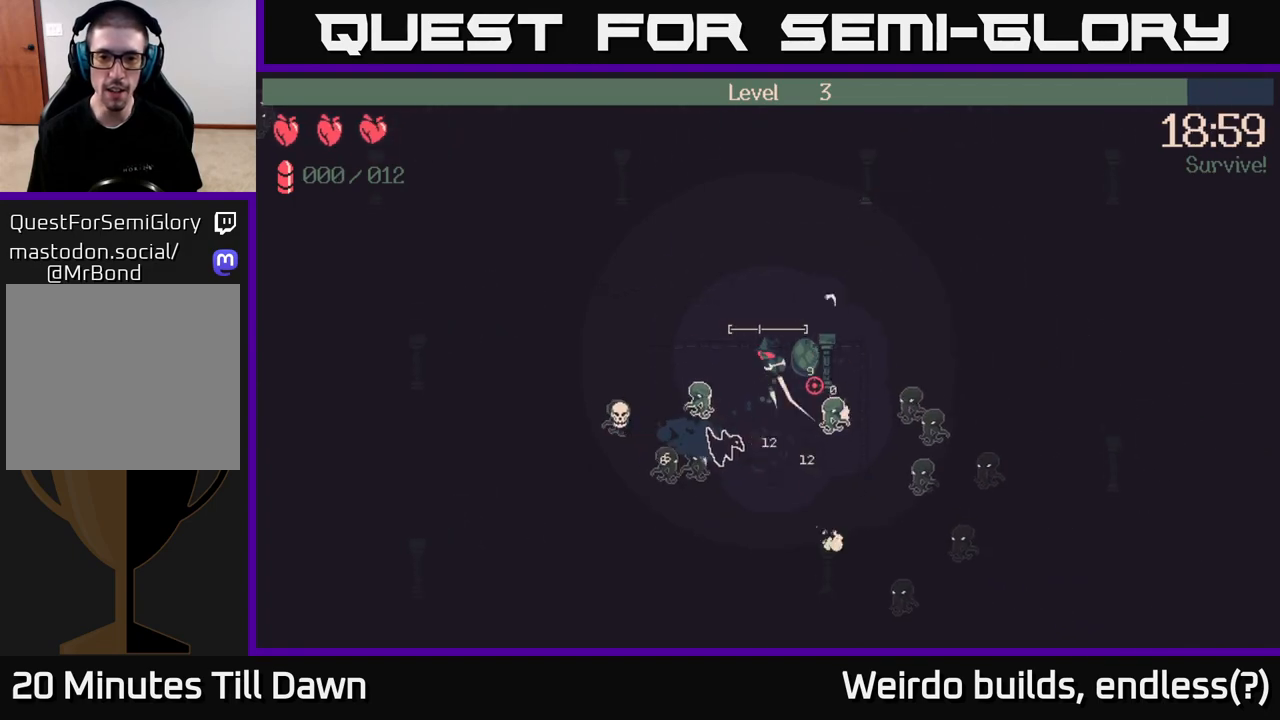
Gameplay with a controller (Xbox layout); each line is a JSON object with the inputs held at the frame after it. "events" lists button and stick changes between this image and that frame as [ms after this image, input, new state], when the widget could be followed in between. Not read: L3 R3.
{"buttons": [], "left_stick": "down", "right_stick": "down", "events": [[250, "left_stick", "up-right"], [417, "right_stick", "down"], [450, "left_stick", "down"]]}
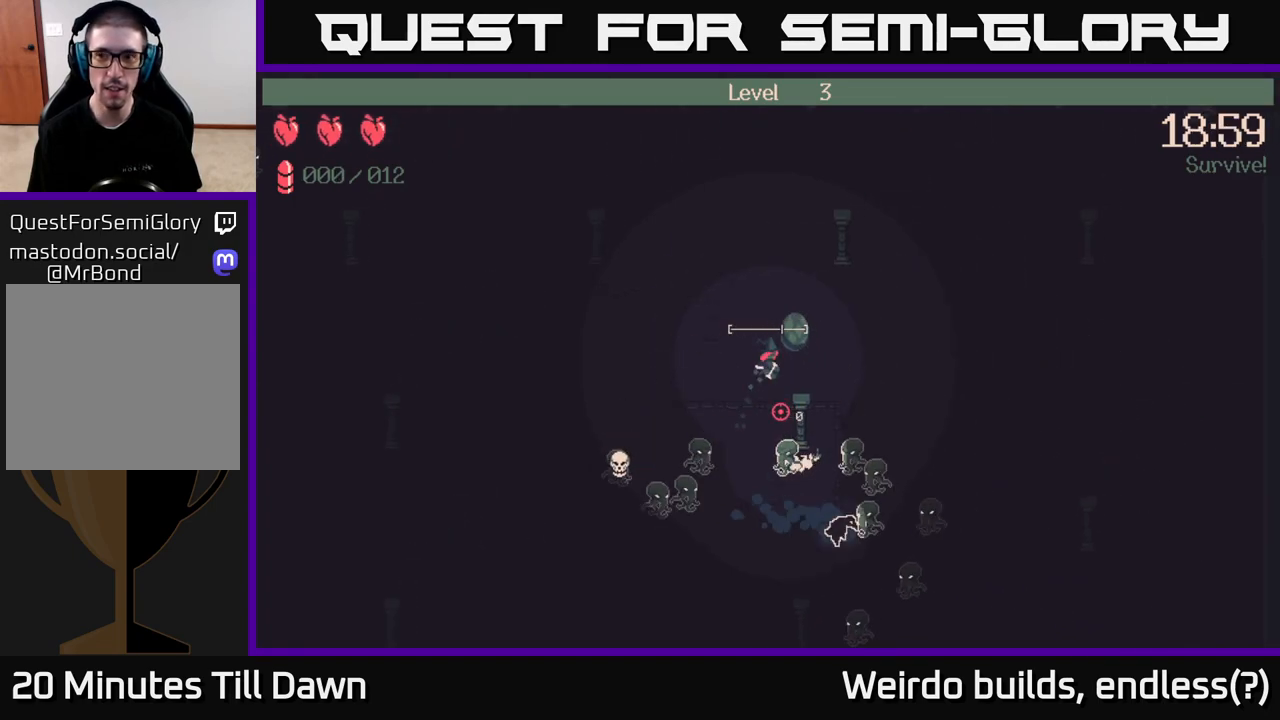
{"buttons": ["R2"], "left_stick": "left", "right_stick": "down", "events": [[67, "left_stick", "left"], [317, "R2", "down"]]}
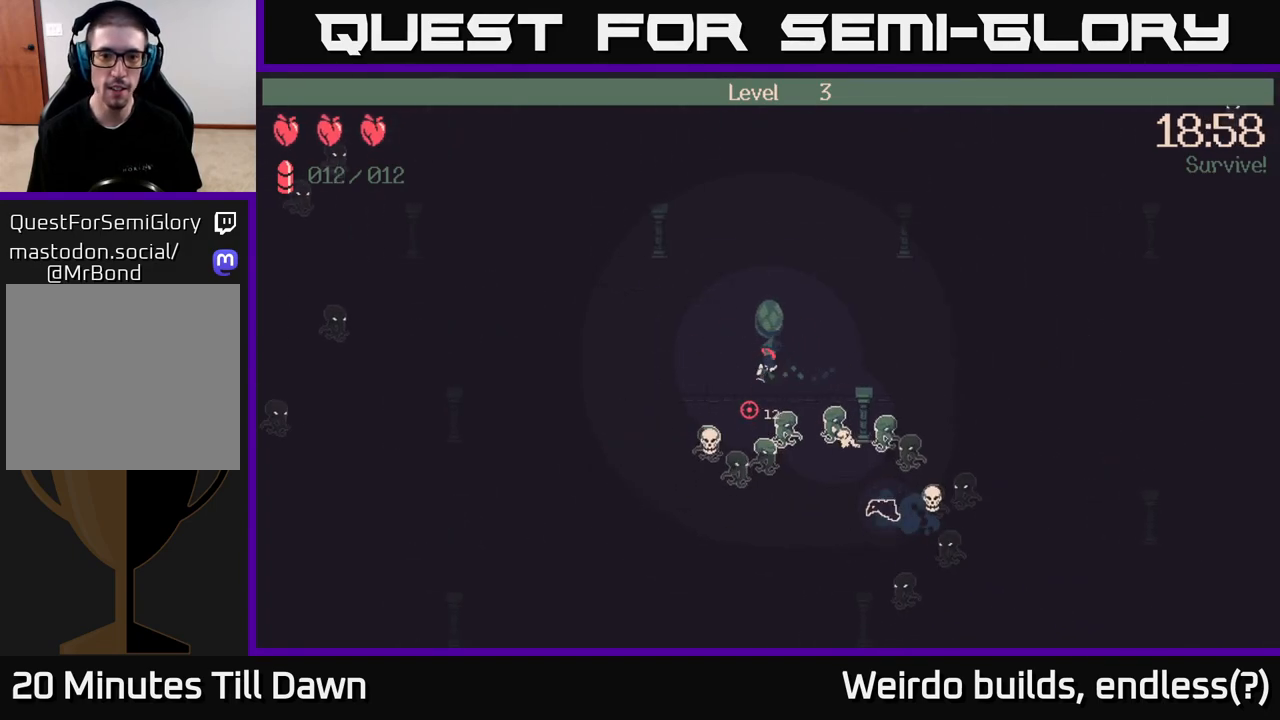
{"buttons": ["R2"], "left_stick": "left", "right_stick": "down-right", "events": [[83, "left_stick", "down-left"], [183, "left_stick", "left"], [233, "right_stick", "down-right"]]}
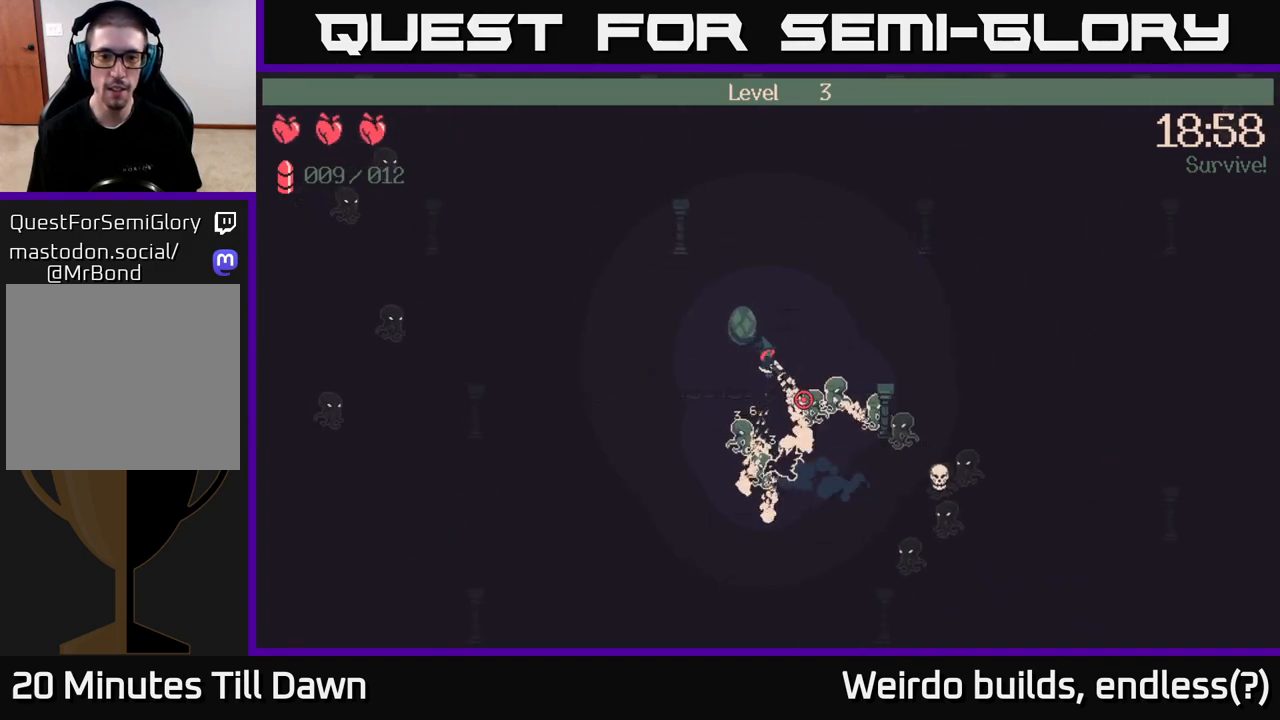
{"buttons": ["R2"], "left_stick": "down-left", "right_stick": "down", "events": [[100, "right_stick", "down"], [150, "left_stick", "down-left"], [233, "right_stick", "down-right"], [483, "right_stick", "down"]]}
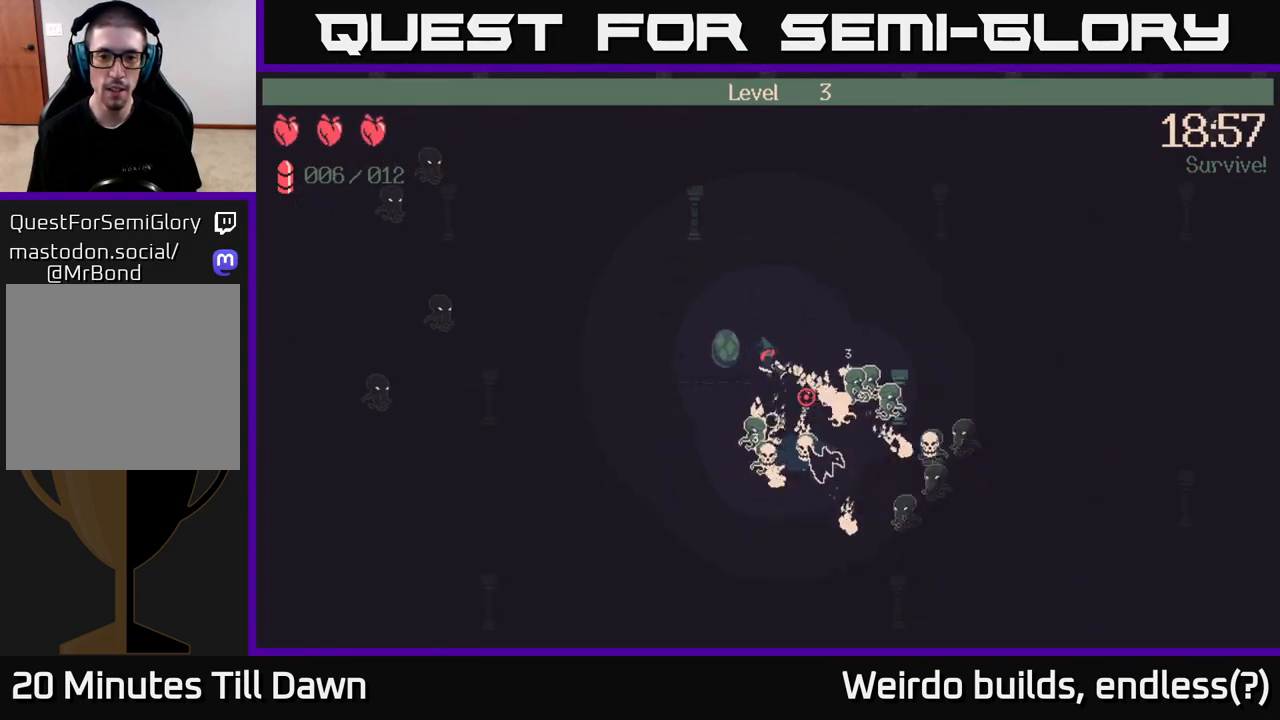
{"buttons": ["R2"], "left_stick": "down", "right_stick": "down", "events": [[150, "left_stick", "down"]]}
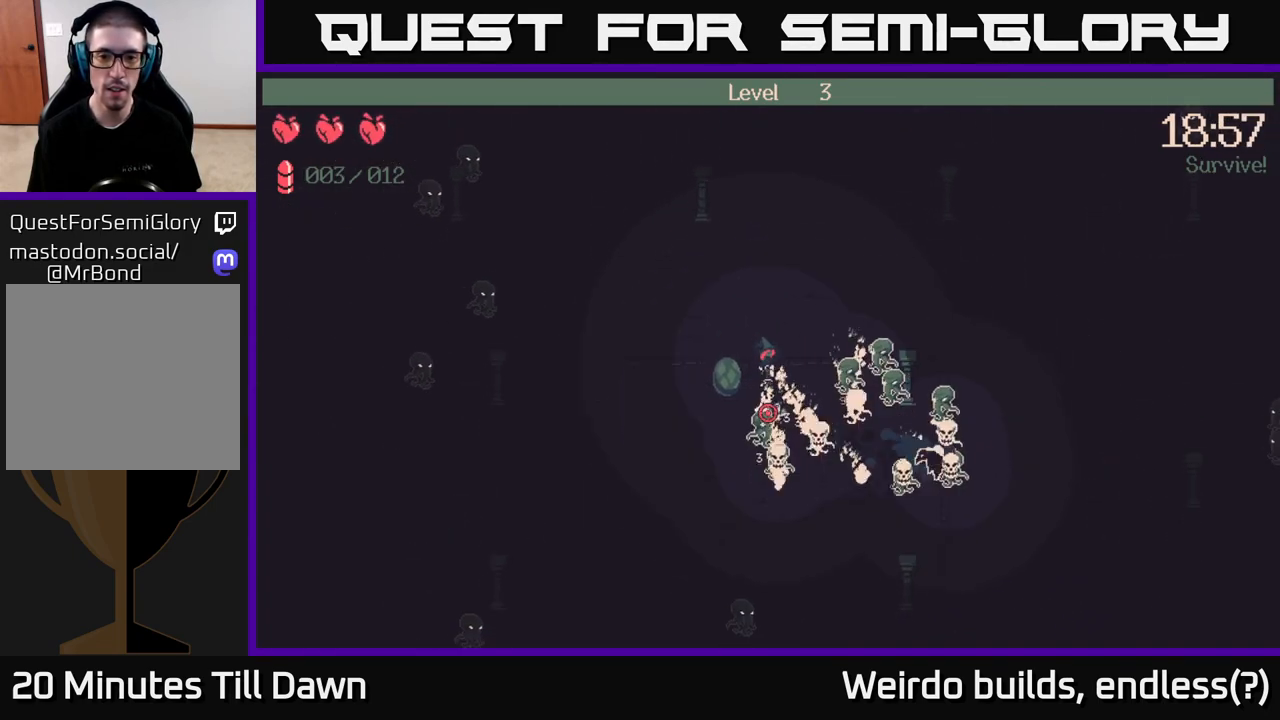
{"buttons": ["R2"], "left_stick": "down-left", "right_stick": "down-right", "events": [[50, "right_stick", "down-right"], [67, "left_stick", "down-left"], [150, "right_stick", "right"], [383, "right_stick", "down-right"]]}
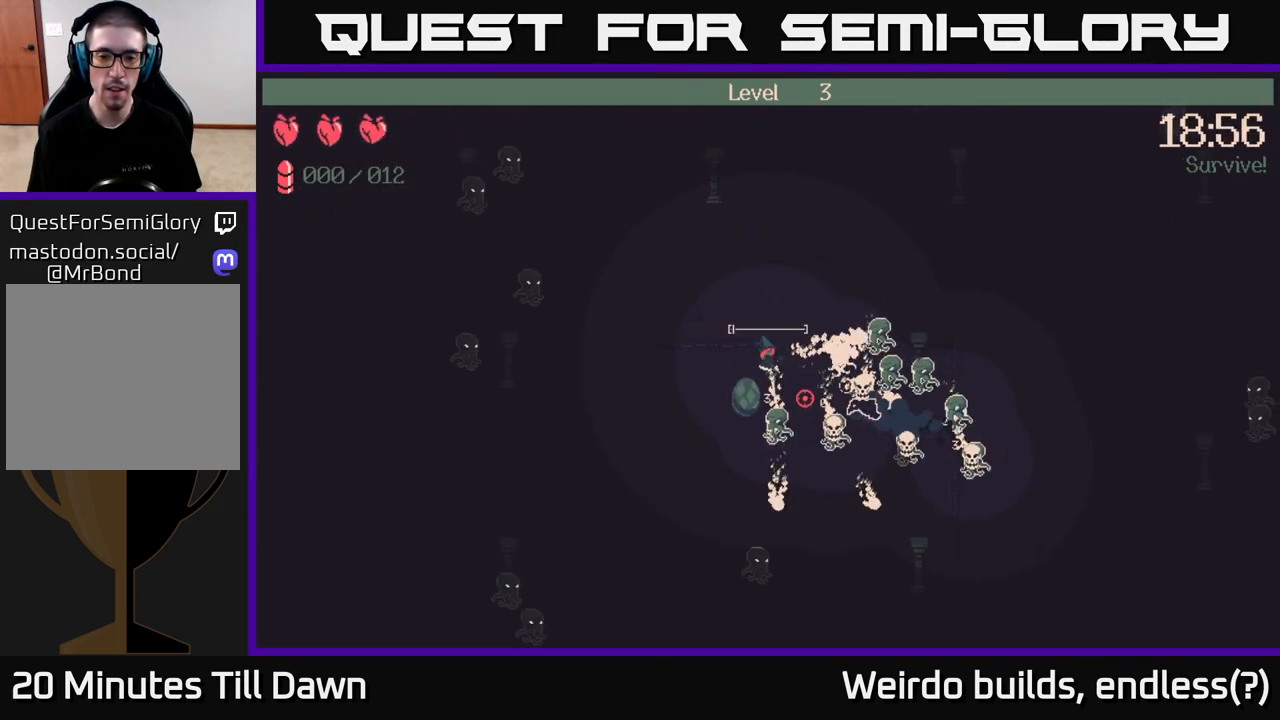
{"buttons": [], "left_stick": "center", "right_stick": "center", "events": [[100, "right_stick", "right"], [233, "left_stick", "down"], [300, "right_stick", "down-right"], [367, "R2", "up"], [417, "right_stick", "center"], [450, "left_stick", "center"]]}
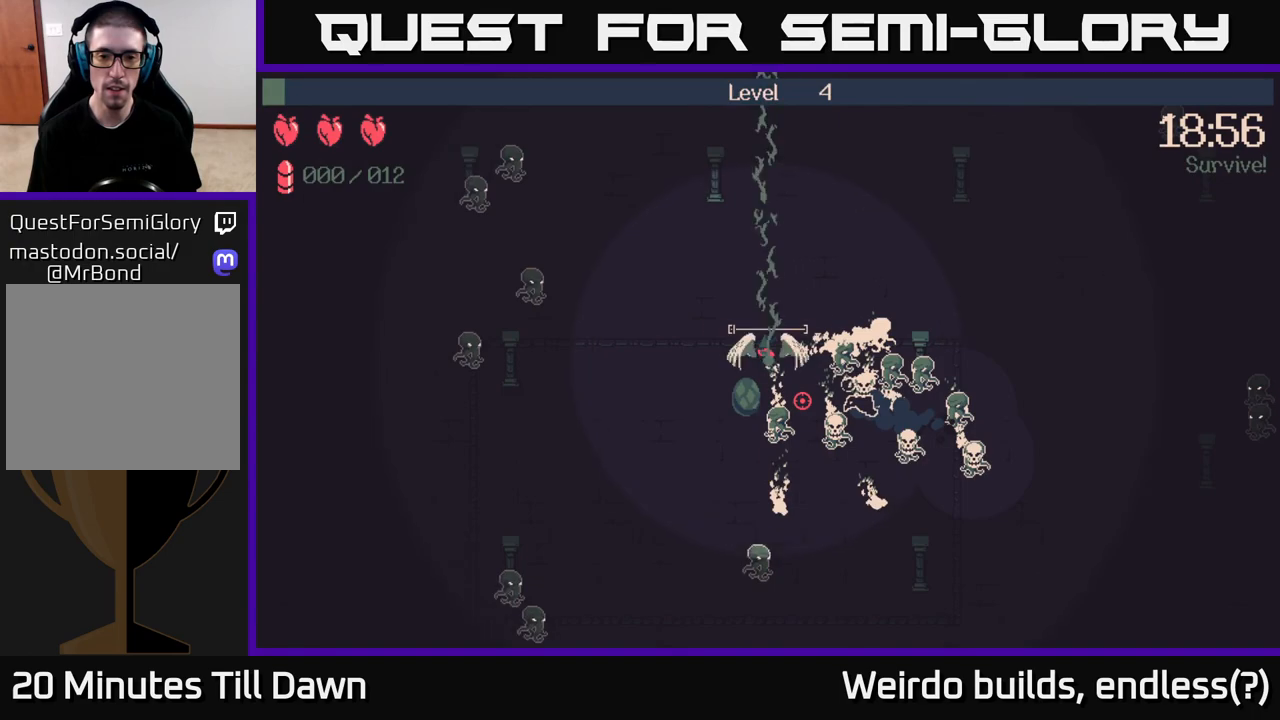
{"buttons": [], "left_stick": "center", "right_stick": "center", "events": []}
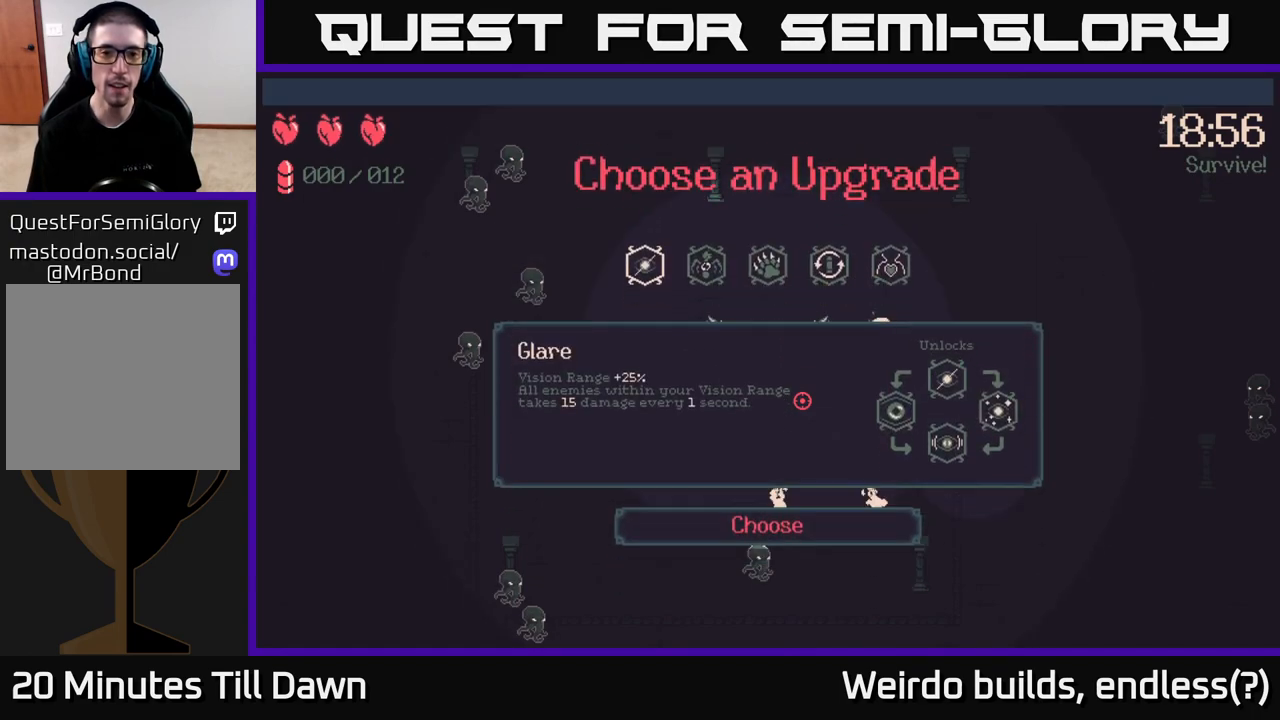
{"buttons": [], "left_stick": "center", "right_stick": "center", "events": []}
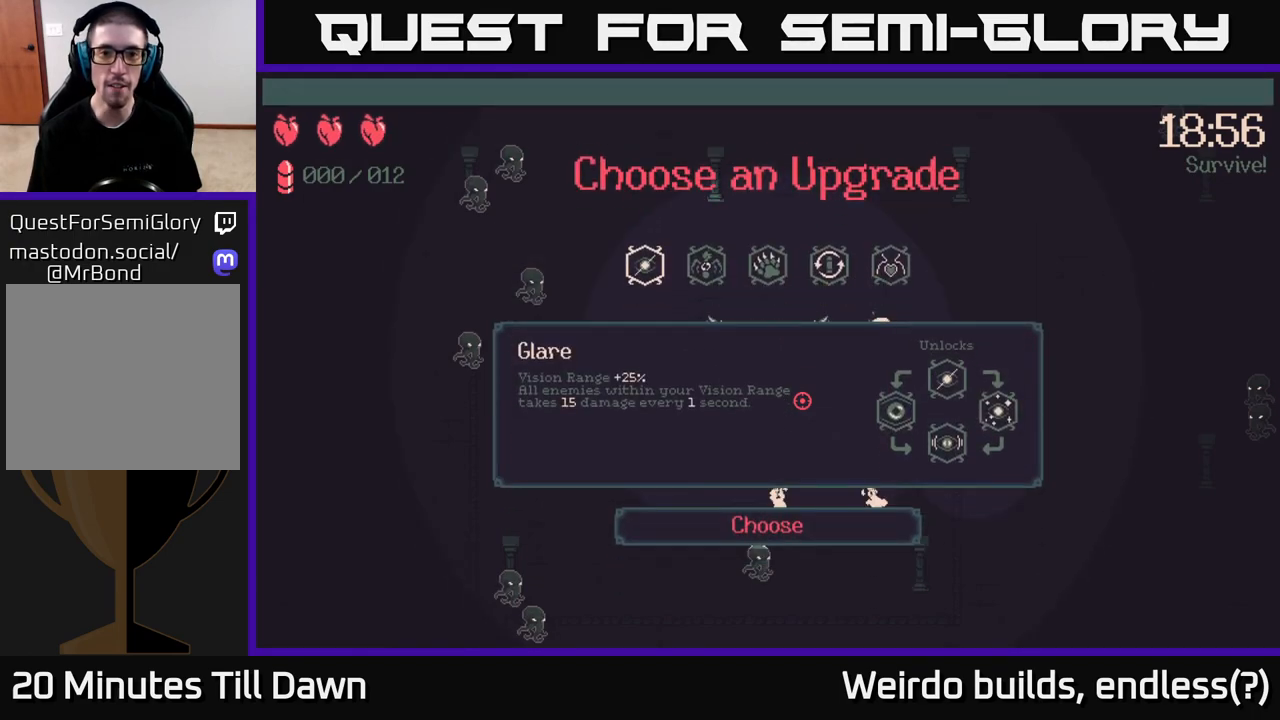
{"buttons": [], "left_stick": "center", "right_stick": "center", "events": [[33, "DPAD_RIGHT", "down"], [117, "DPAD_RIGHT", "up"], [267, "DPAD_RIGHT", "down"], [317, "DPAD_RIGHT", "up"]]}
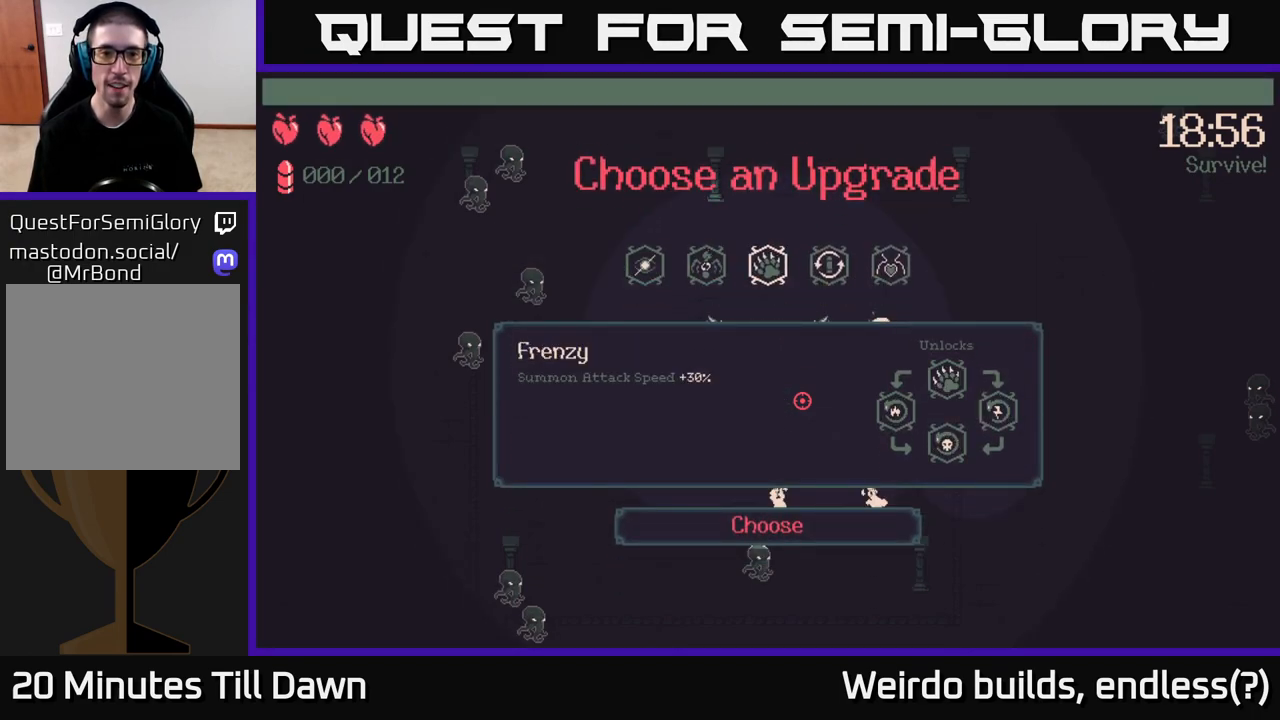
{"buttons": [], "left_stick": "center", "right_stick": "center", "events": [[33, "DPAD_LEFT", "down"], [133, "DPAD_LEFT", "up"]]}
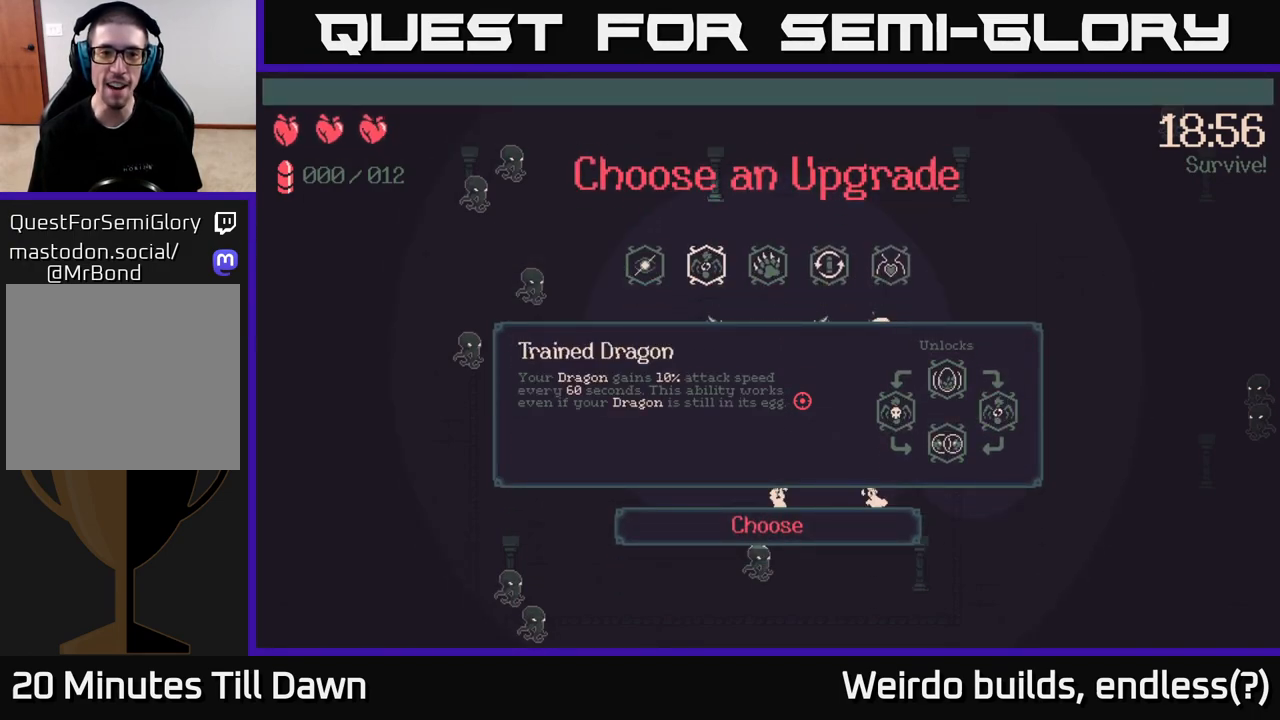
{"buttons": [], "left_stick": "center", "right_stick": "center", "events": [[367, "DPAD_RIGHT", "down"], [500, "DPAD_RIGHT", "up"]]}
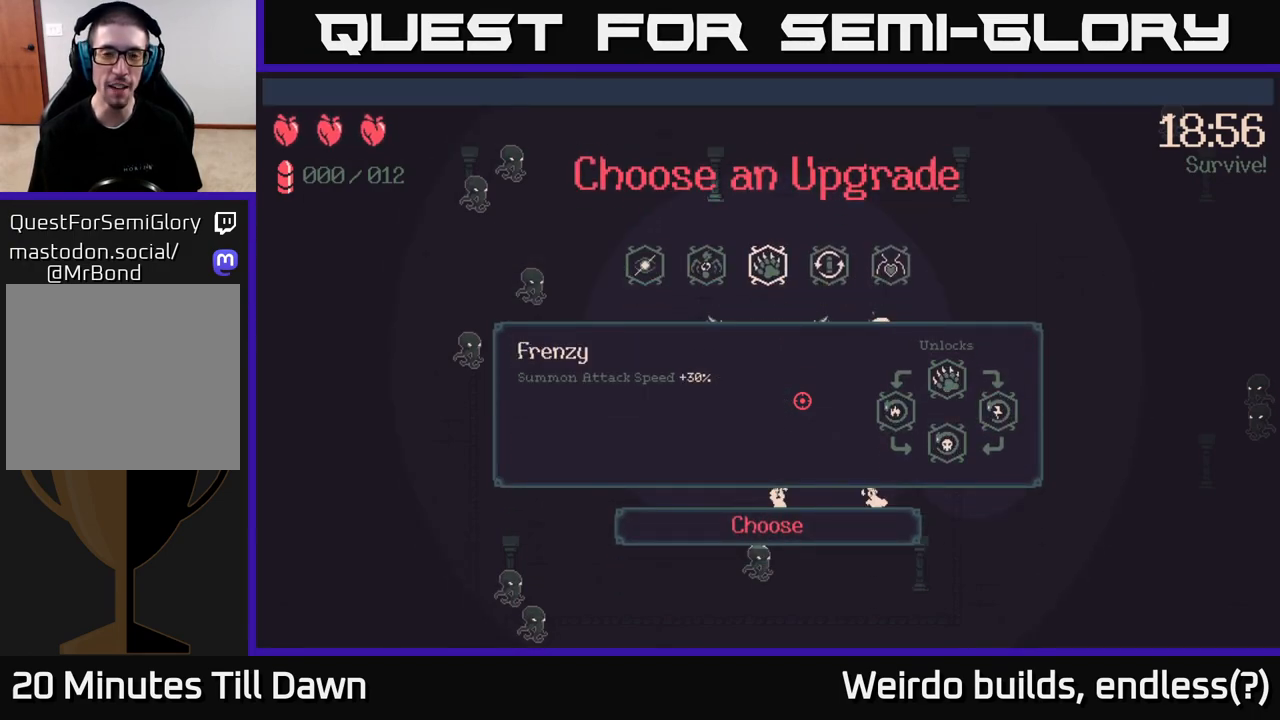
{"buttons": [], "left_stick": "center", "right_stick": "center", "events": [[117, "DPAD_LEFT", "down"], [233, "DPAD_LEFT", "up"]]}
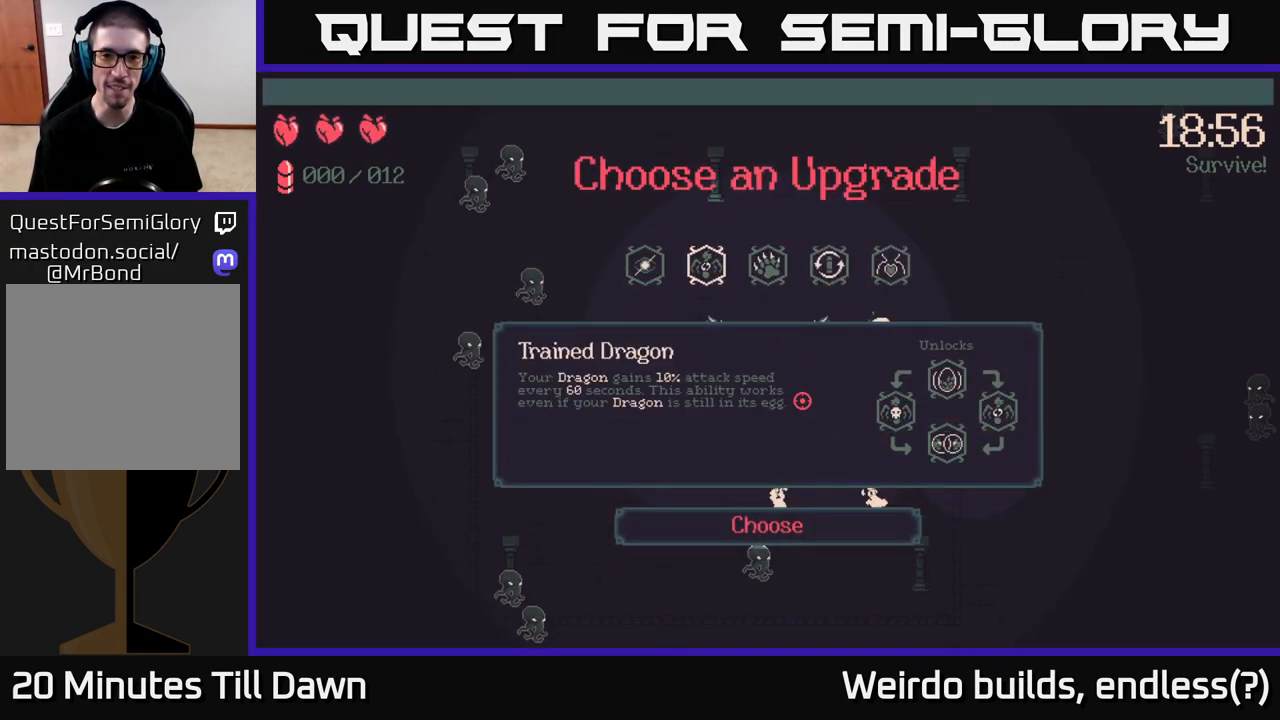
{"buttons": [], "left_stick": "center", "right_stick": "center", "events": []}
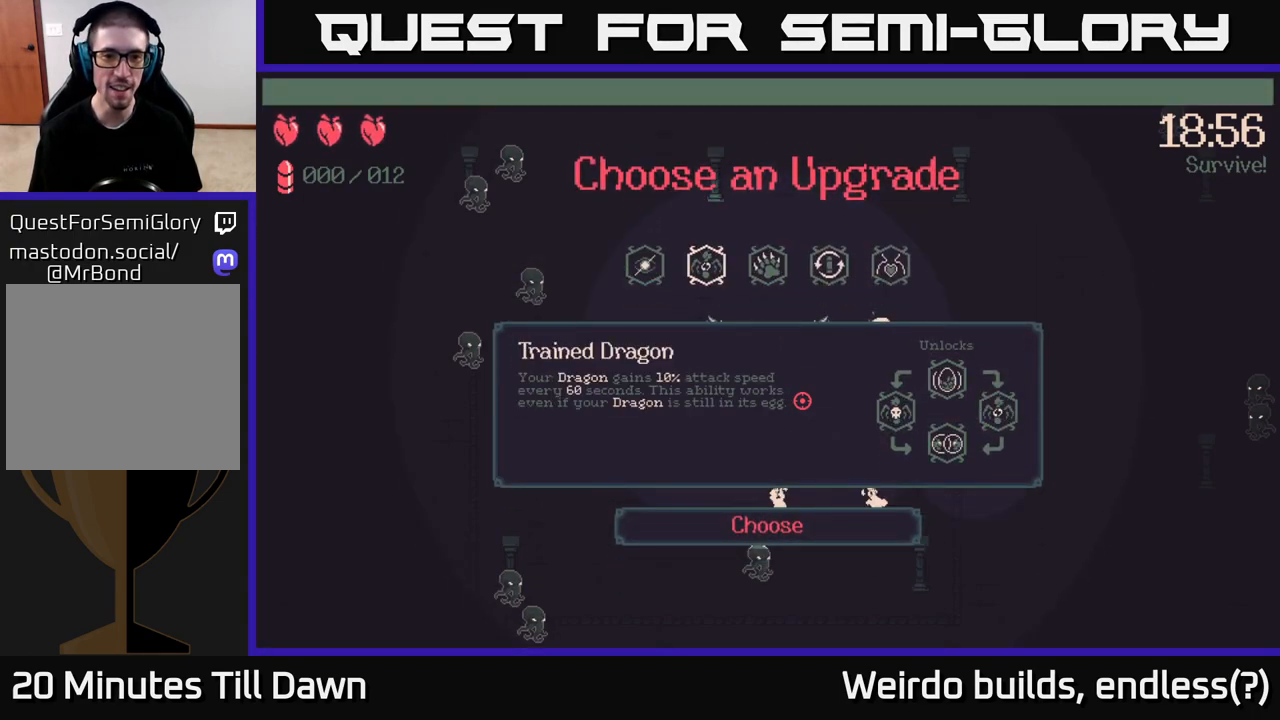
{"buttons": [], "left_stick": "center", "right_stick": "center", "events": []}
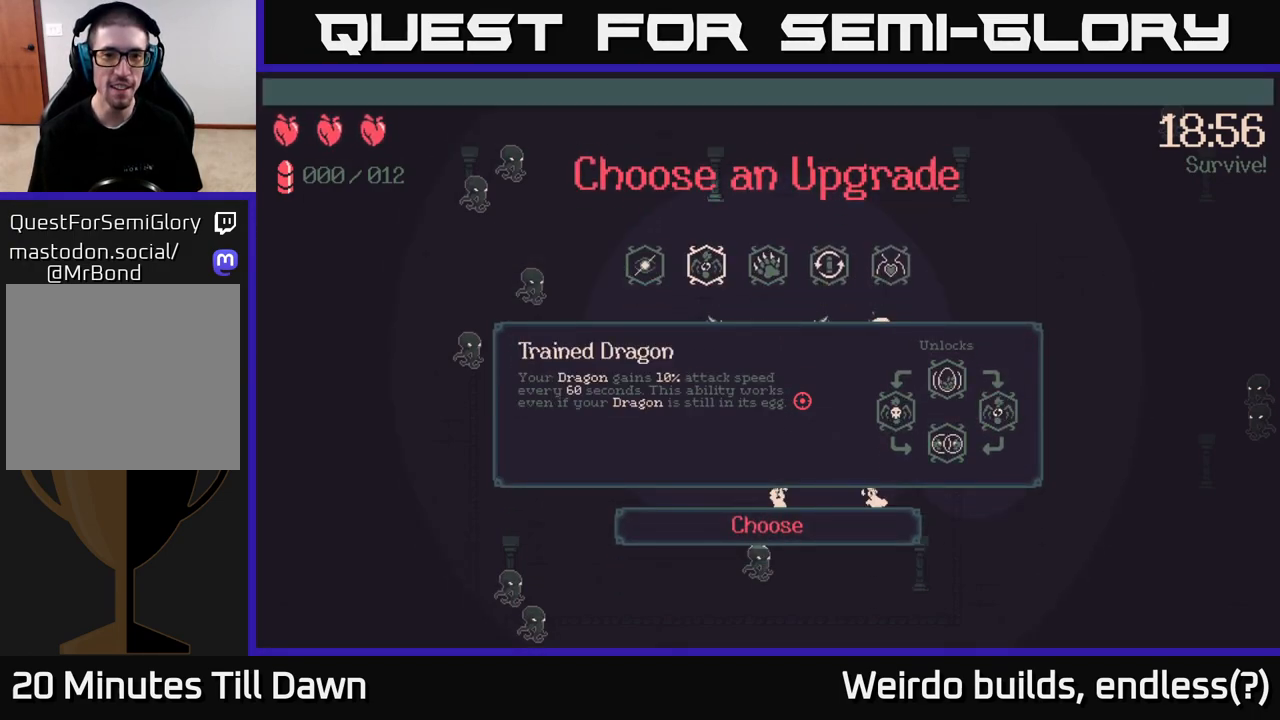
{"buttons": [], "left_stick": "center", "right_stick": "center", "events": [[17, "DPAD_RIGHT", "down"], [133, "DPAD_RIGHT", "up"], [250, "DPAD_LEFT", "down"], [333, "DPAD_LEFT", "up"], [400, "A", "down"], [483, "A", "up"]]}
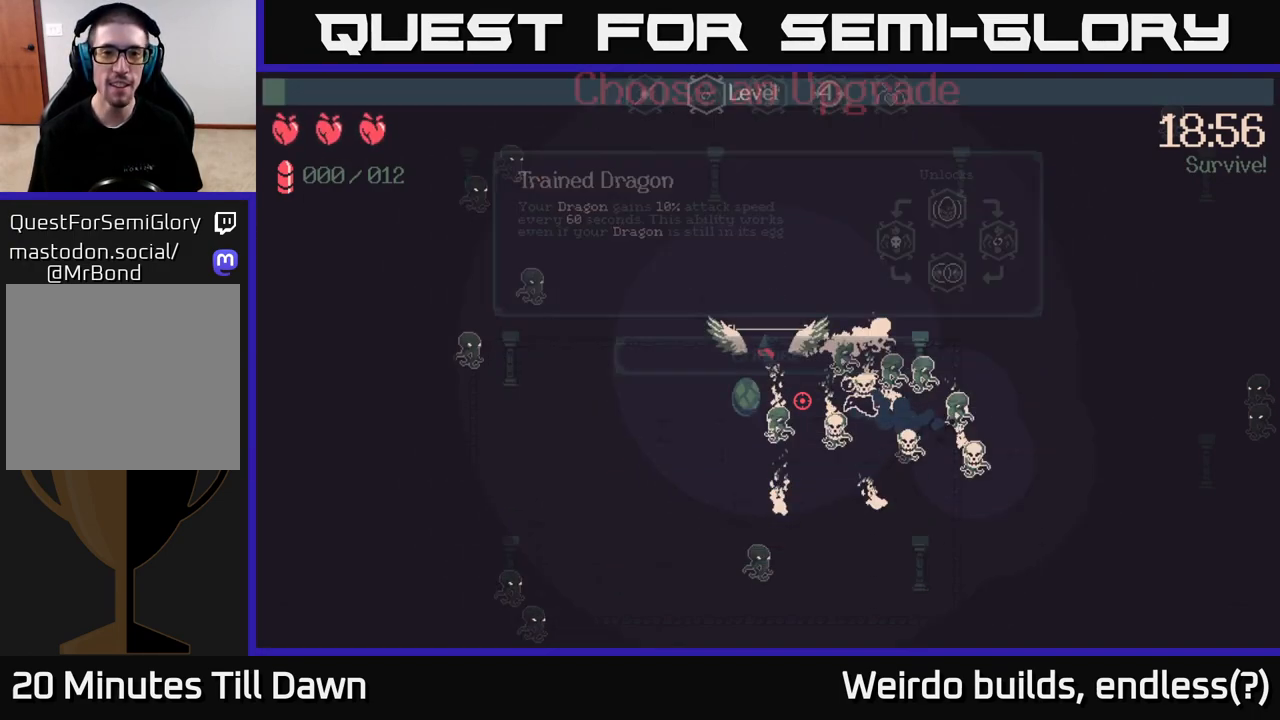
{"buttons": [], "left_stick": "up", "right_stick": "down-right", "events": [[383, "left_stick", "up"], [500, "right_stick", "down-right"]]}
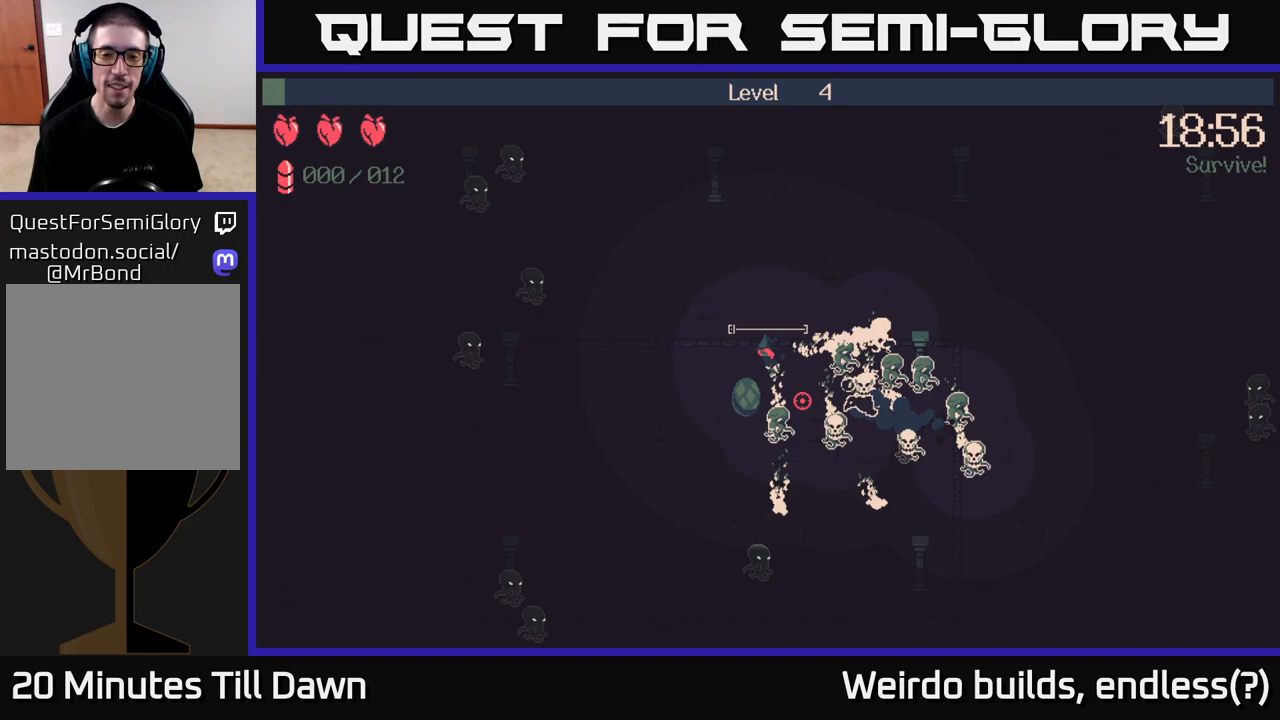
{"buttons": [], "left_stick": "up", "right_stick": "down-right", "events": []}
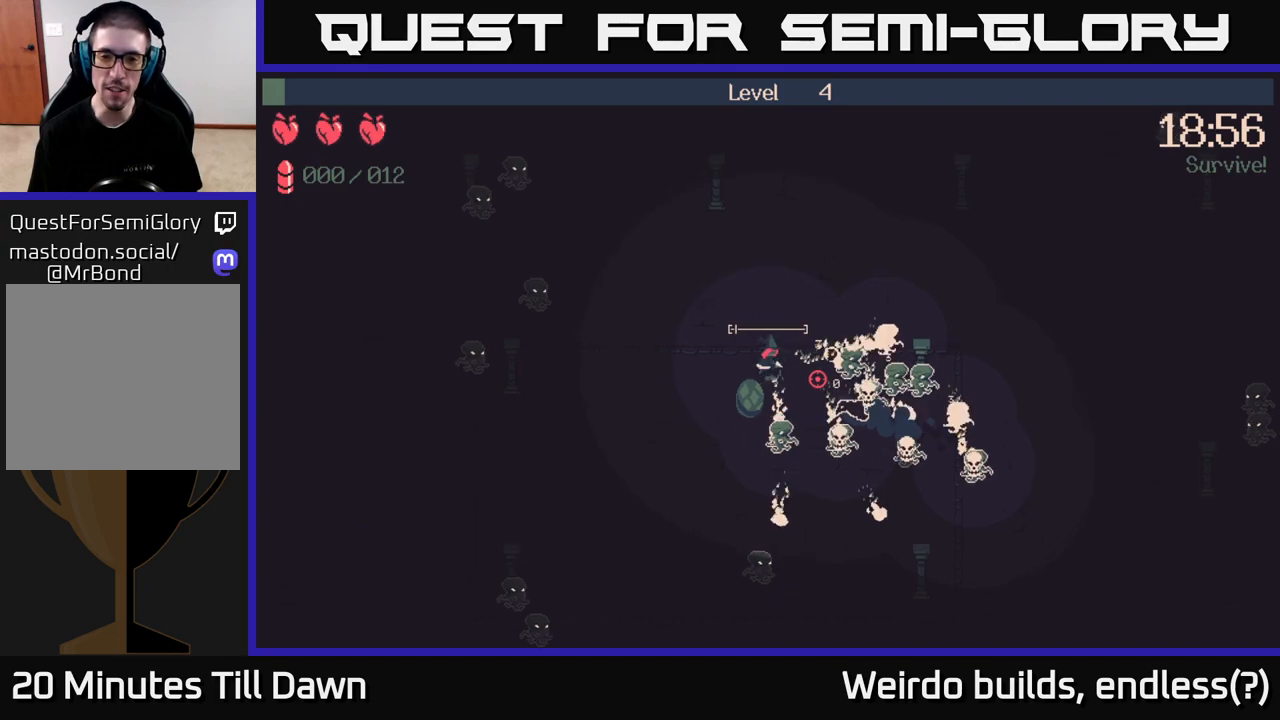
{"buttons": [], "left_stick": "up-right", "right_stick": "down-right", "events": [[250, "left_stick", "up-right"]]}
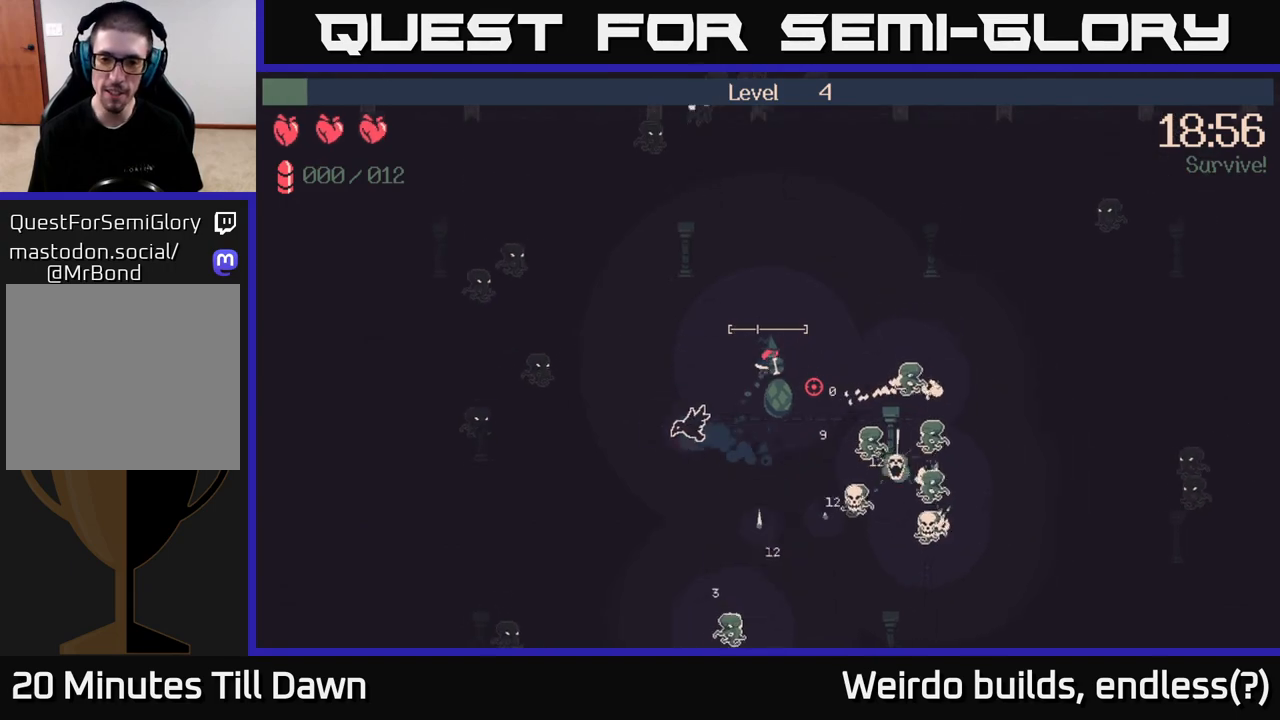
{"buttons": [], "left_stick": "up-left", "right_stick": "down", "events": [[33, "left_stick", "right"], [133, "left_stick", "down-right"], [250, "left_stick", "right"], [383, "left_stick", "up-left"], [400, "right_stick", "down"]]}
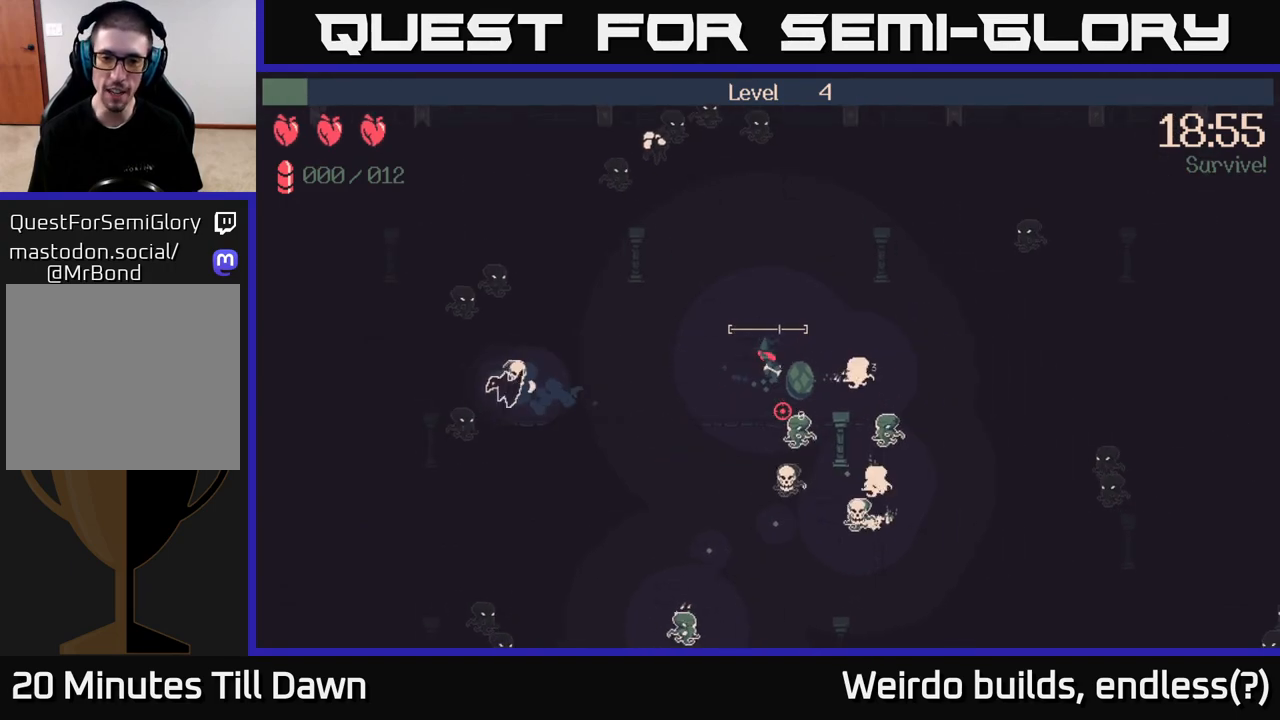
{"buttons": [], "left_stick": "down-left", "right_stick": "down", "events": [[250, "left_stick", "down-left"]]}
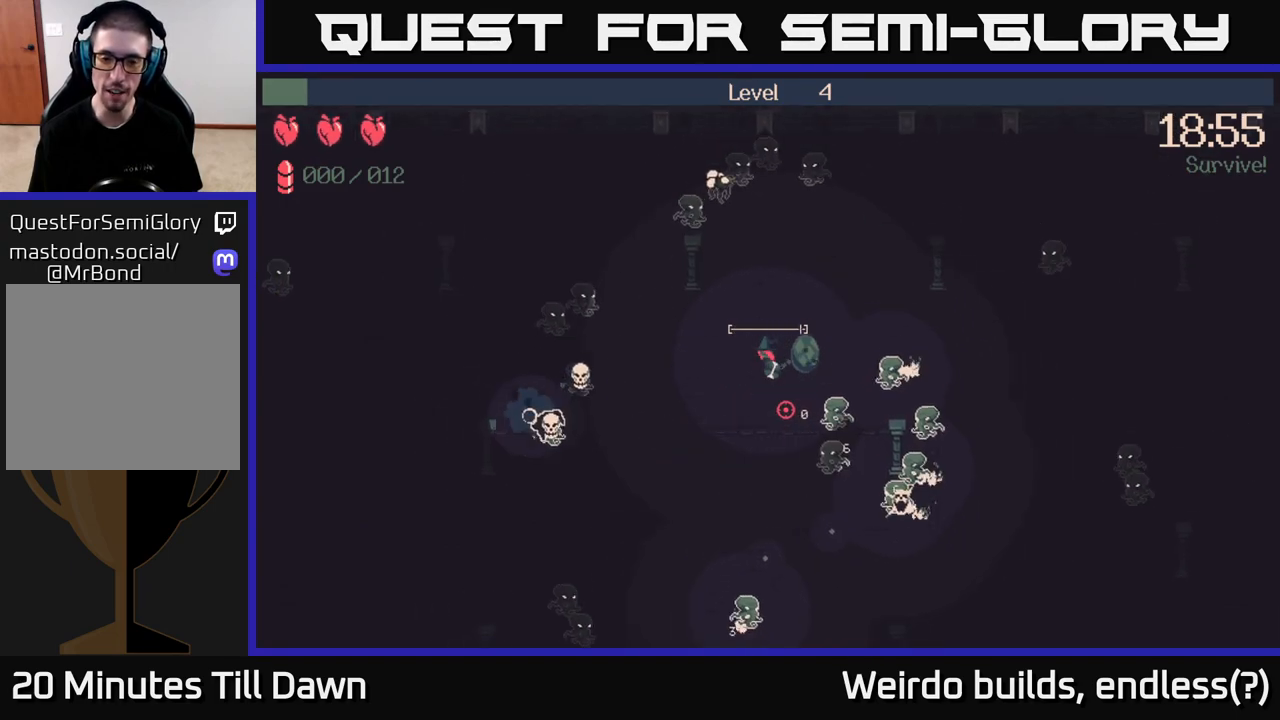
{"buttons": [], "left_stick": "down", "right_stick": "right", "events": [[50, "right_stick", "down-right"], [83, "left_stick", "down"], [150, "right_stick", "right"]]}
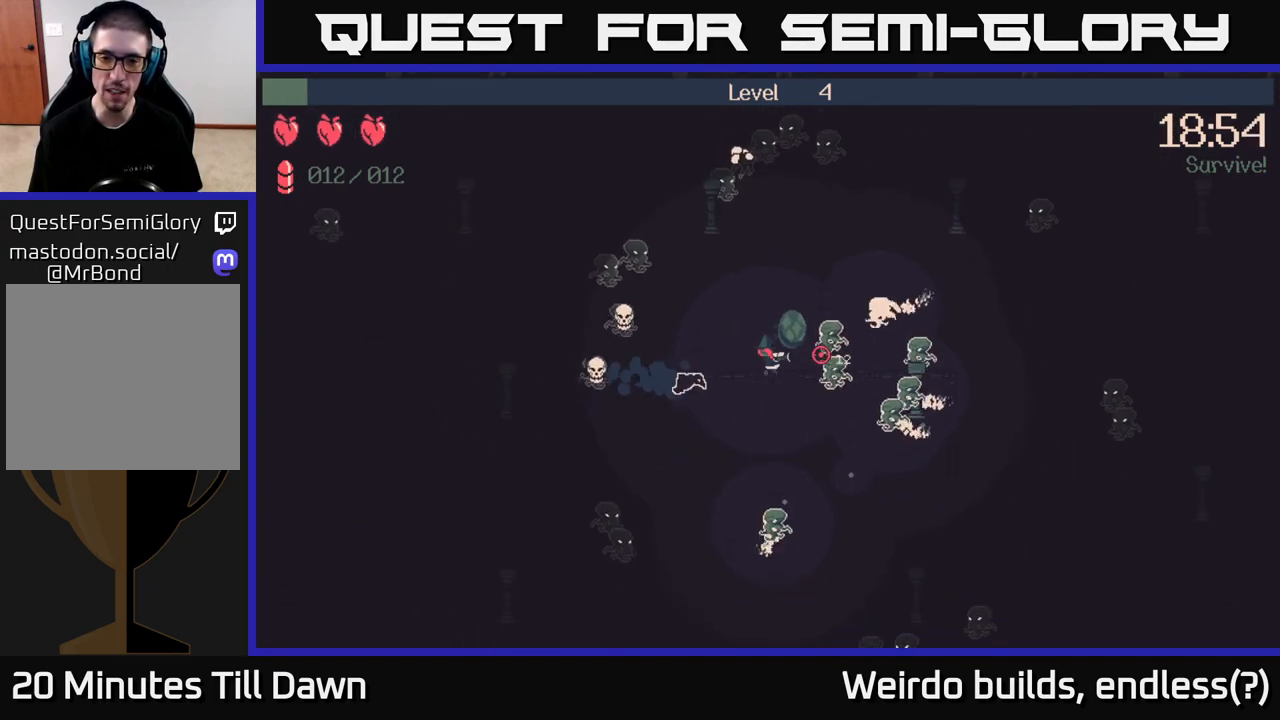
{"buttons": [], "left_stick": "down-right", "right_stick": "right", "events": [[233, "left_stick", "down-right"]]}
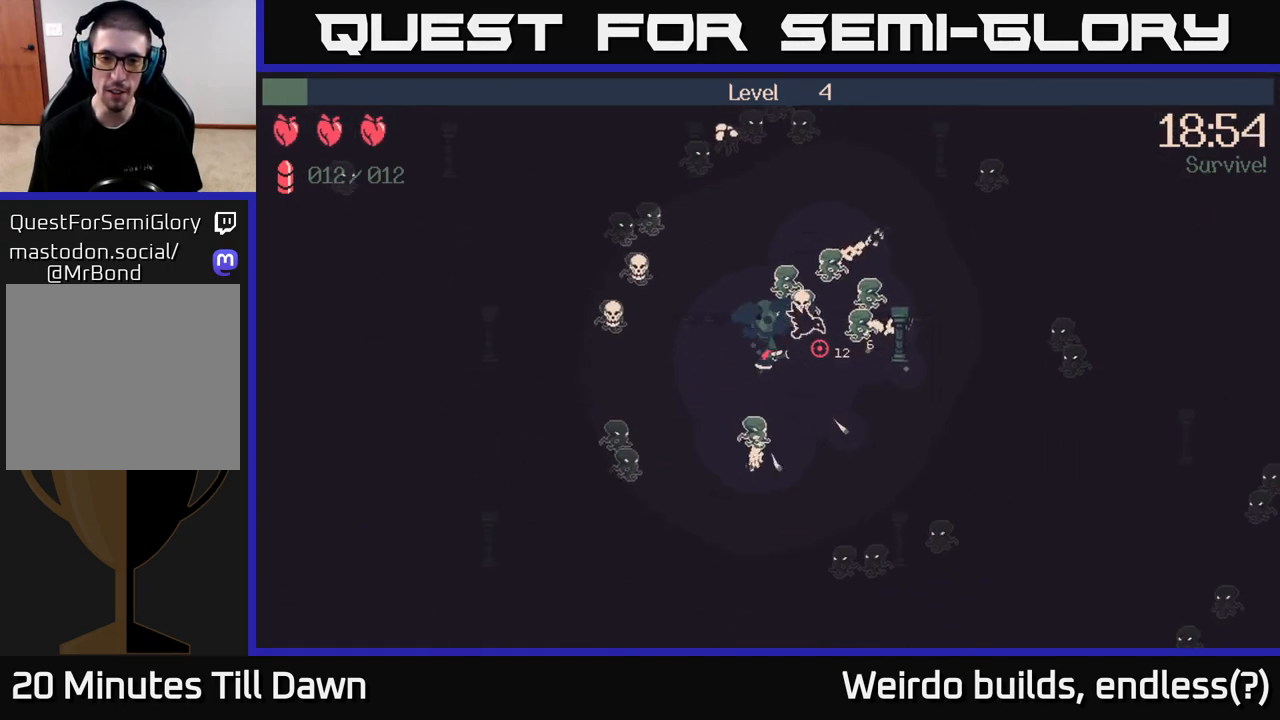
{"buttons": ["R2"], "left_stick": "down-right", "right_stick": "up", "events": [[250, "right_stick", "up-right"], [450, "R2", "down"], [467, "right_stick", "up"]]}
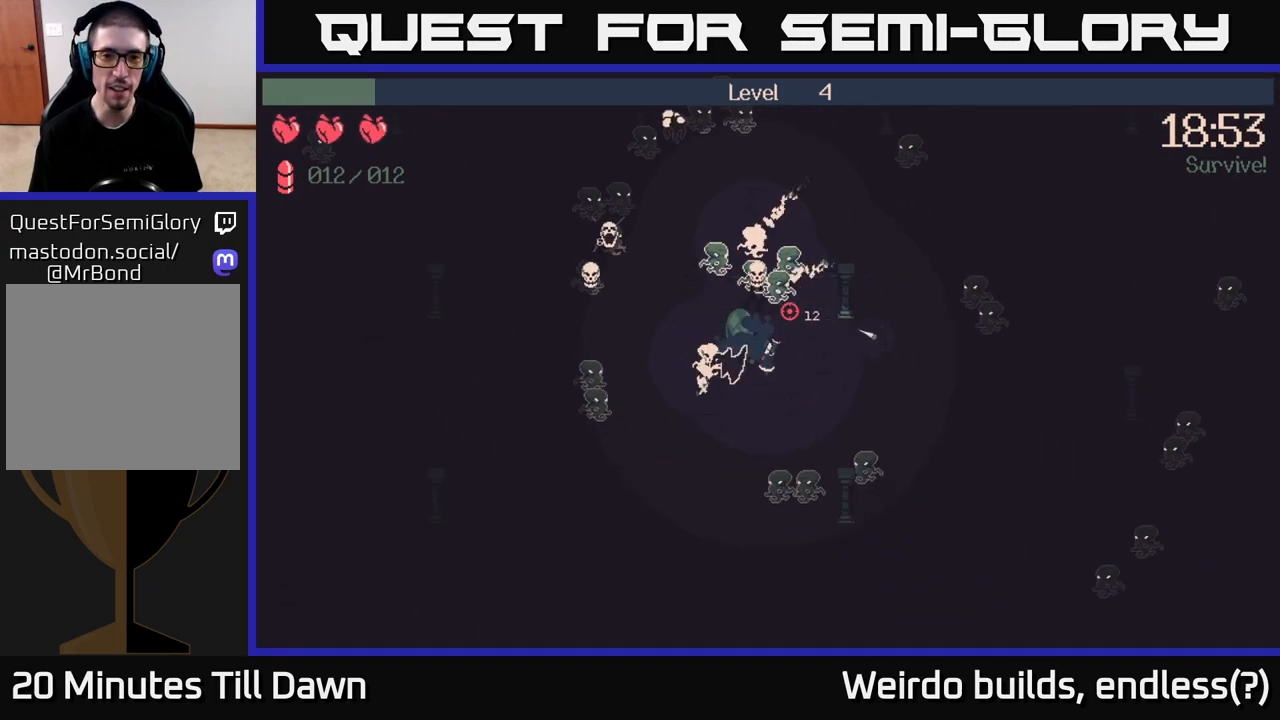
{"buttons": ["R2"], "left_stick": "right", "right_stick": "left", "events": [[167, "left_stick", "right"], [367, "right_stick", "left"]]}
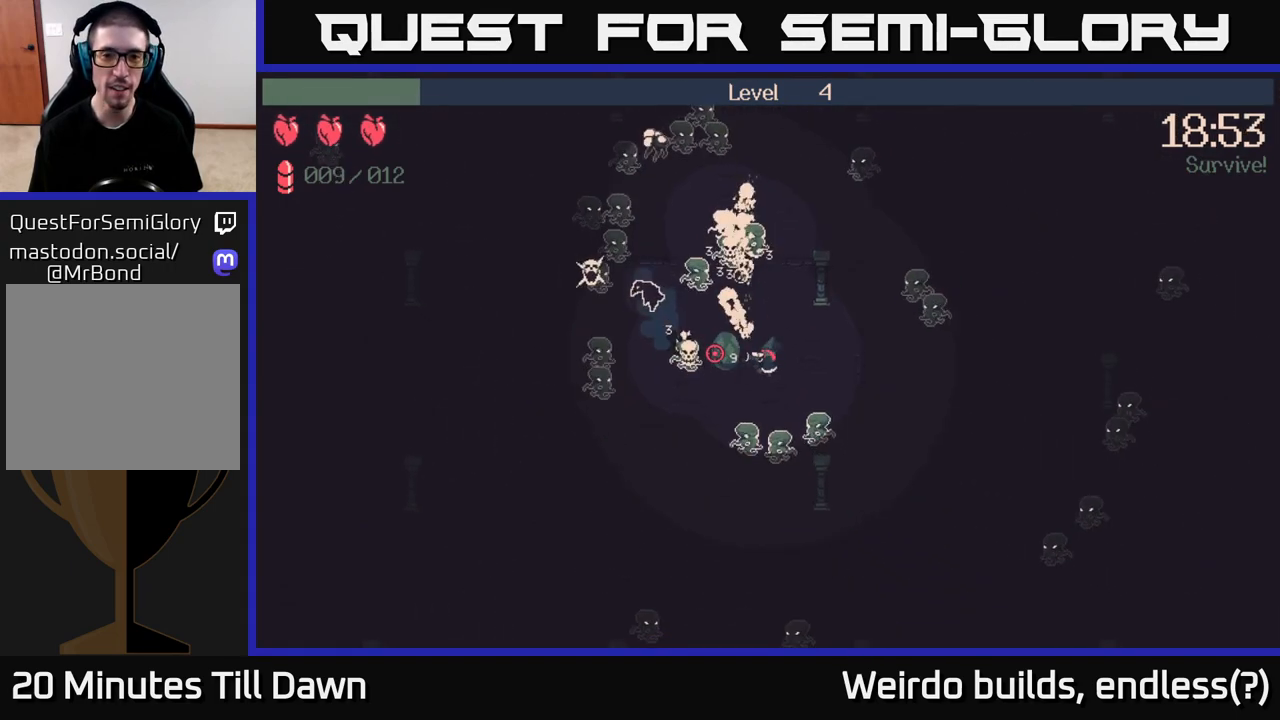
{"buttons": [], "left_stick": "right", "right_stick": "down-left", "events": [[200, "right_stick", "up"], [217, "R2", "up"], [283, "right_stick", "center"], [333, "right_stick", "down-left"]]}
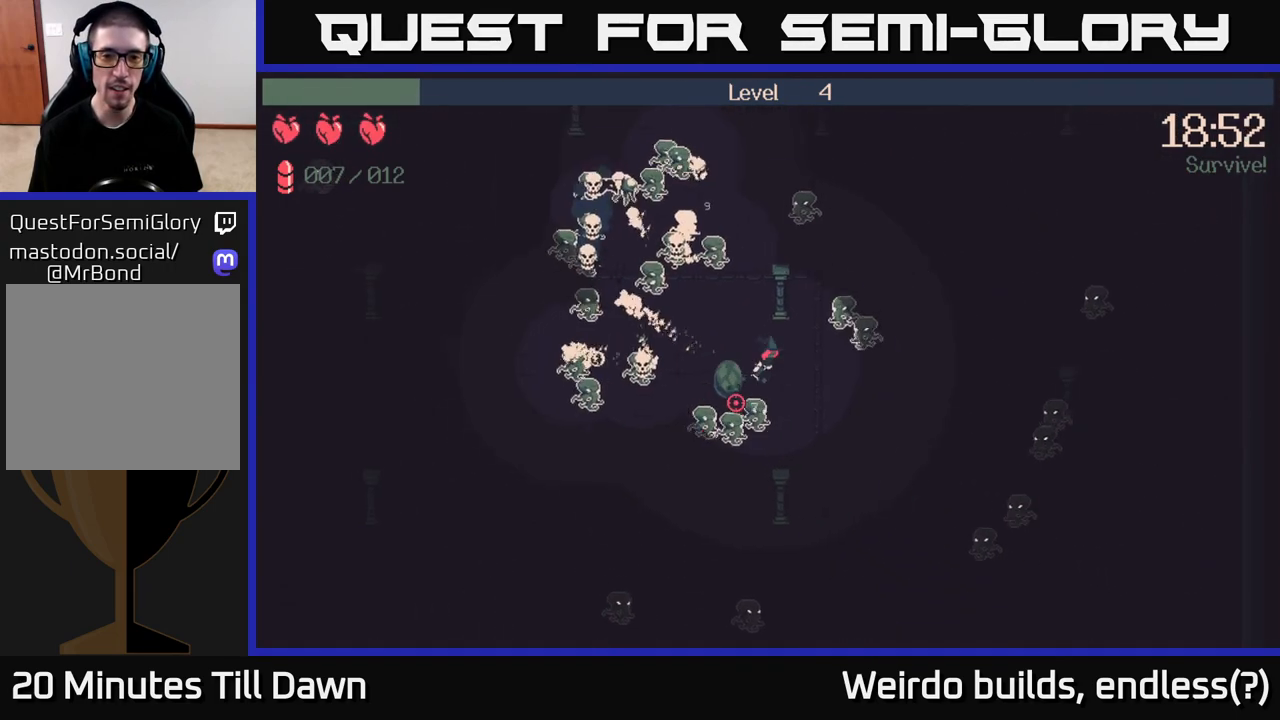
{"buttons": ["R2"], "left_stick": "down", "right_stick": "down-left", "events": [[33, "R2", "down"], [133, "left_stick", "down-right"], [250, "left_stick", "down"]]}
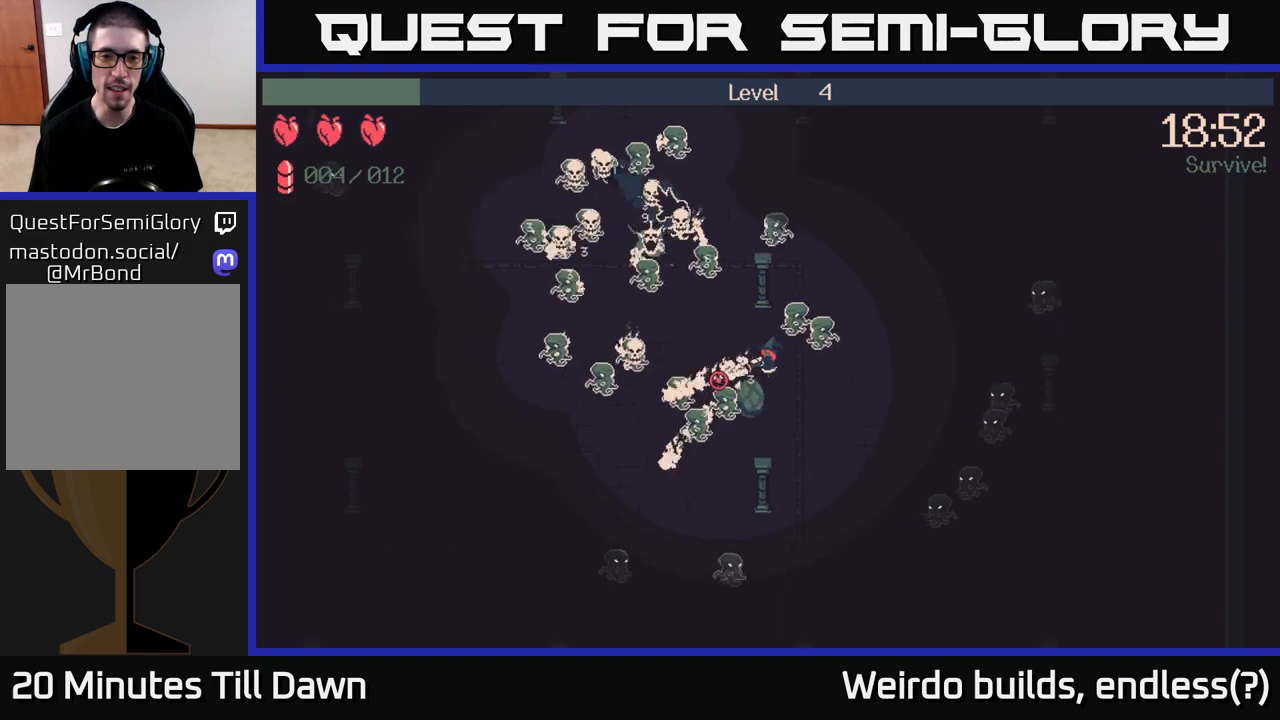
{"buttons": ["R2"], "left_stick": "down", "right_stick": "left", "events": [[50, "right_stick", "left"], [183, "left_stick", "down-right"], [483, "left_stick", "down"]]}